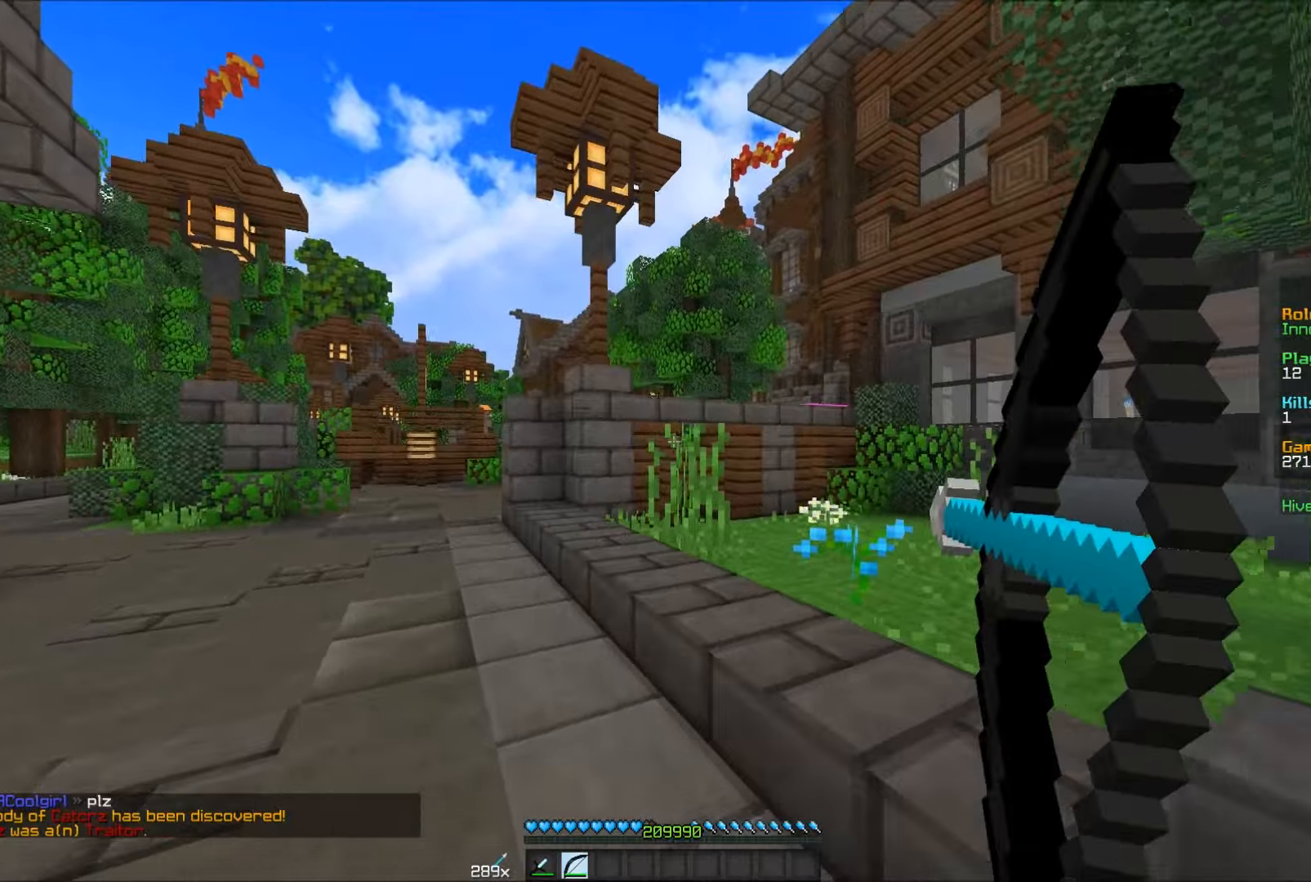
Gameplay with keyboard and mouse; each line is a JSON object with the keys and mouse buttons held at the frame after it. "events" lists presses ("down") and releases ("up") of "a", "d", "s", "w", "mouse_left" and "mouse_right" between this image and that frame as [ms after this image, input, new state], when the widget could be followed in between. "mouse_left", "mouse_right" = the "left", "right" buttons of the "mouse" list. No other keys are recorded. Fast repeated clicks can show as one long hold. Mouse movement is not recorded.
{"keys": ["a", "w"], "mouse": ["right"], "events": []}
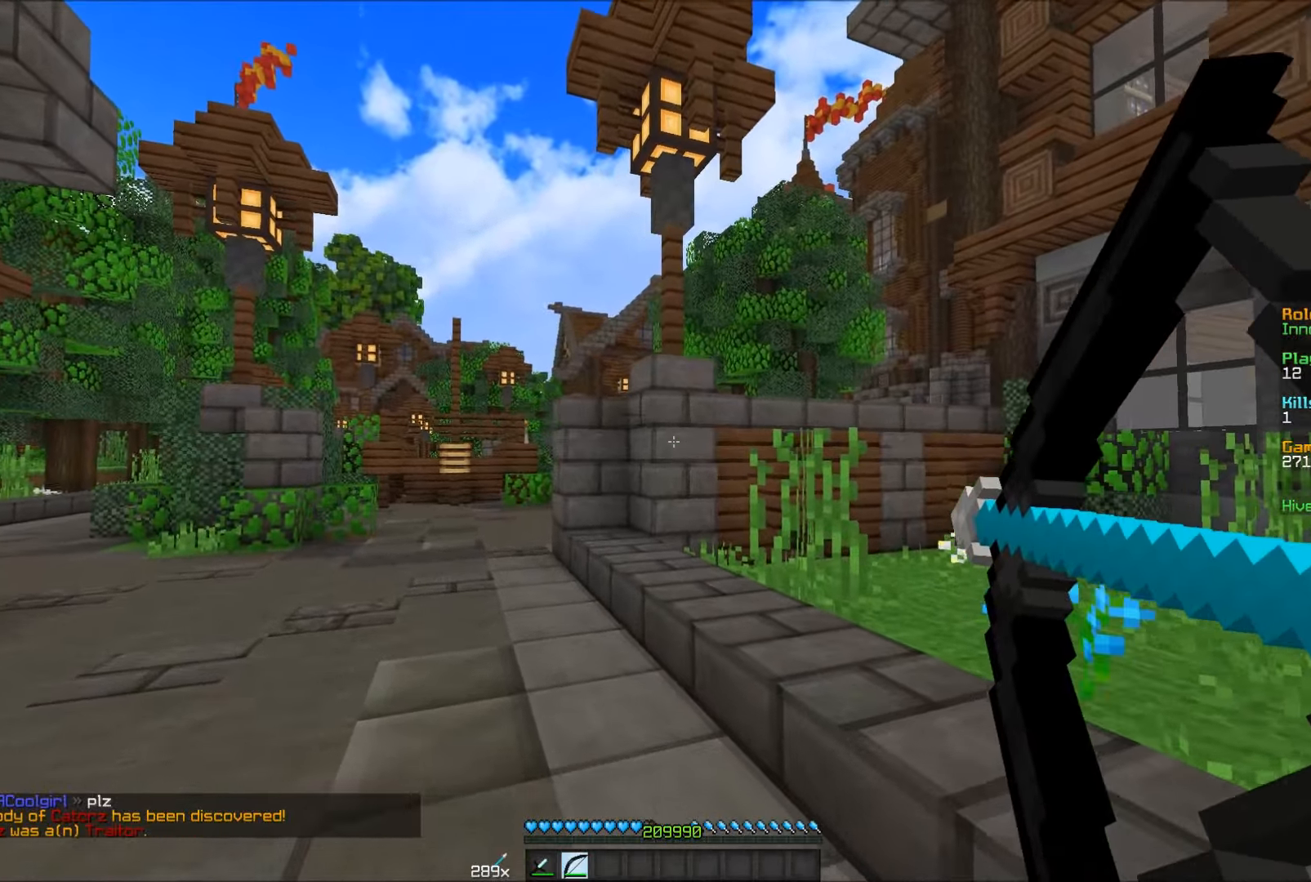
{"keys": ["w"], "mouse": ["right"], "events": [[383, "a", "up"]]}
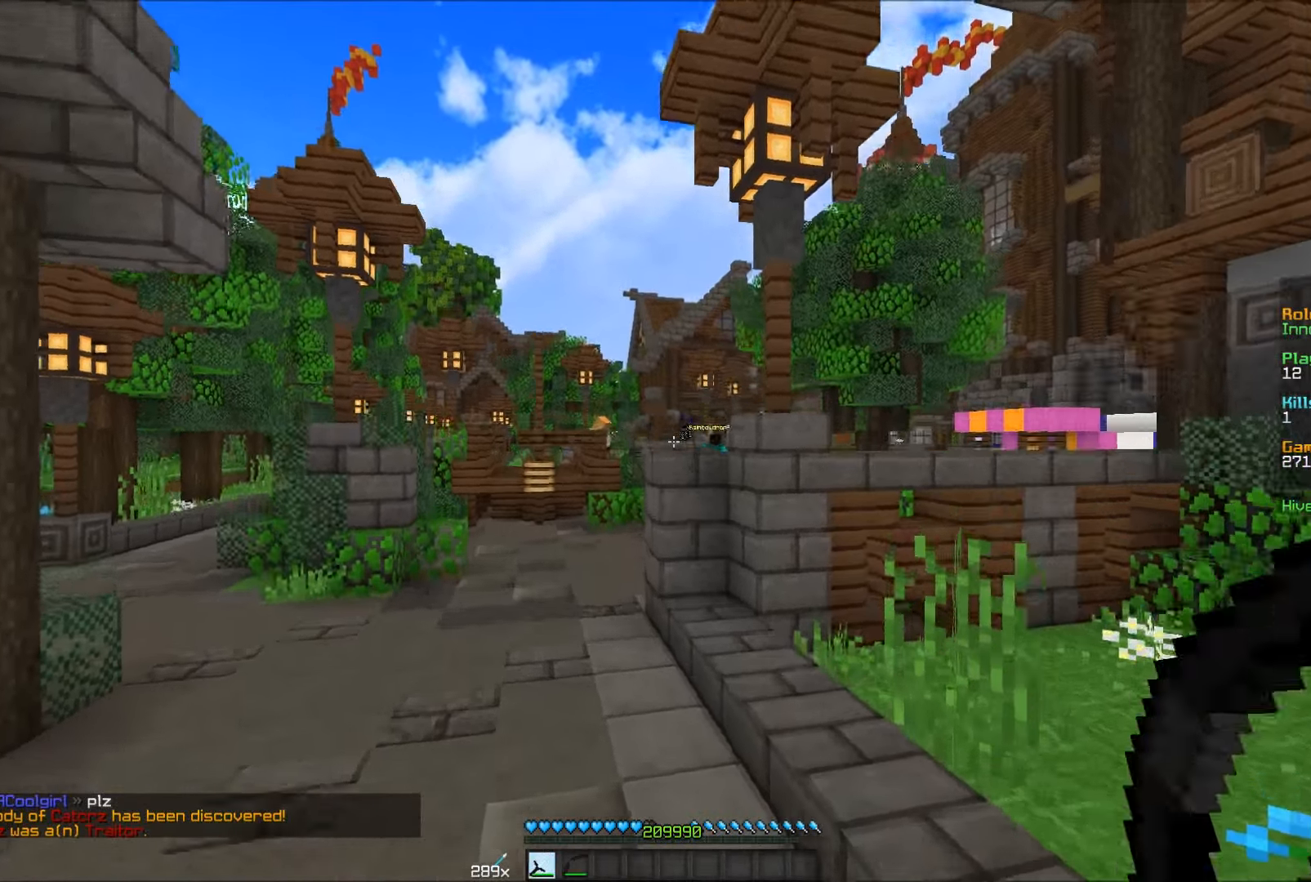
{"keys": ["a", "w"], "mouse": [], "events": [[200, "mouse_right", "up"], [450, "a", "down"]]}
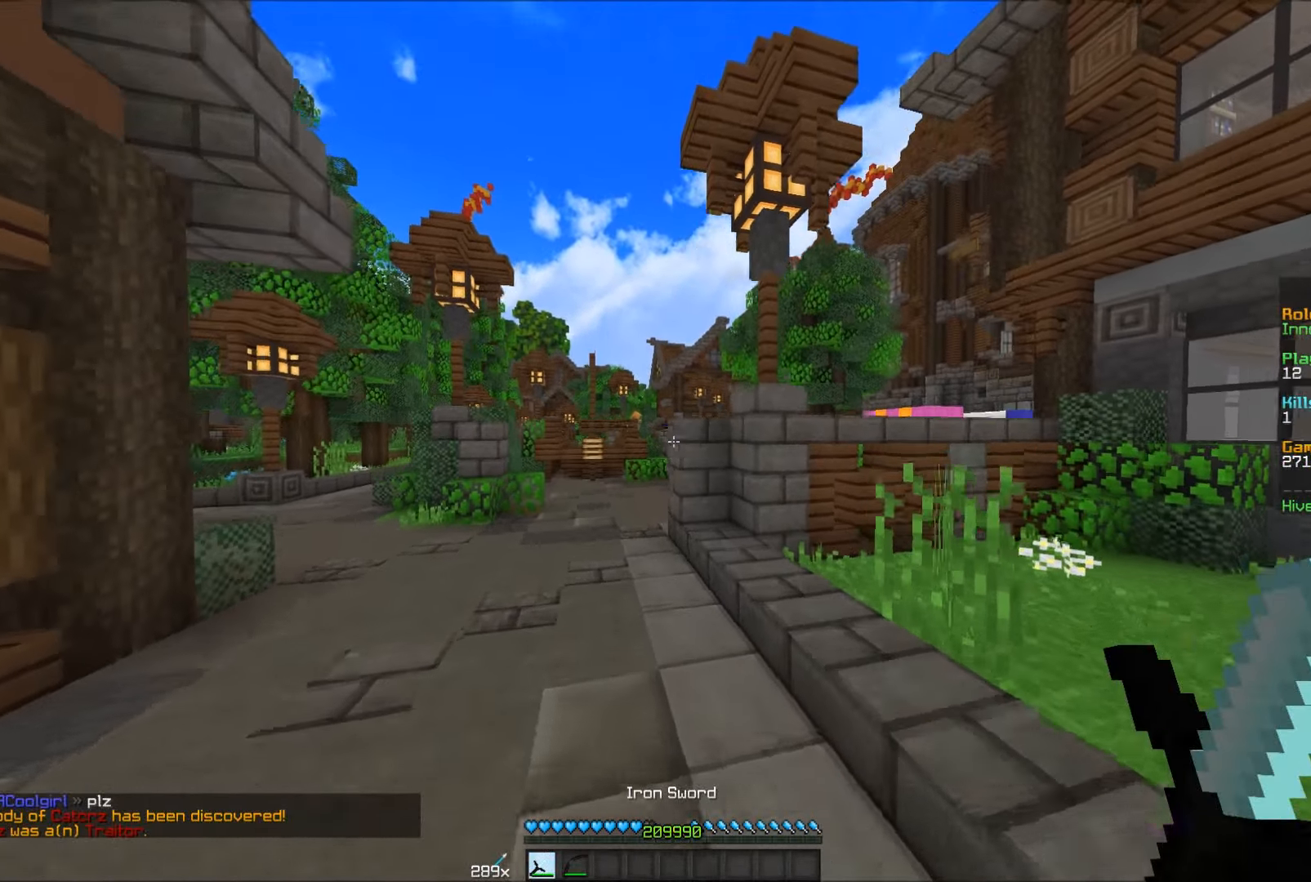
{"keys": ["a", "w"], "mouse": [], "events": [[350, "a", "up"], [417, "a", "down"]]}
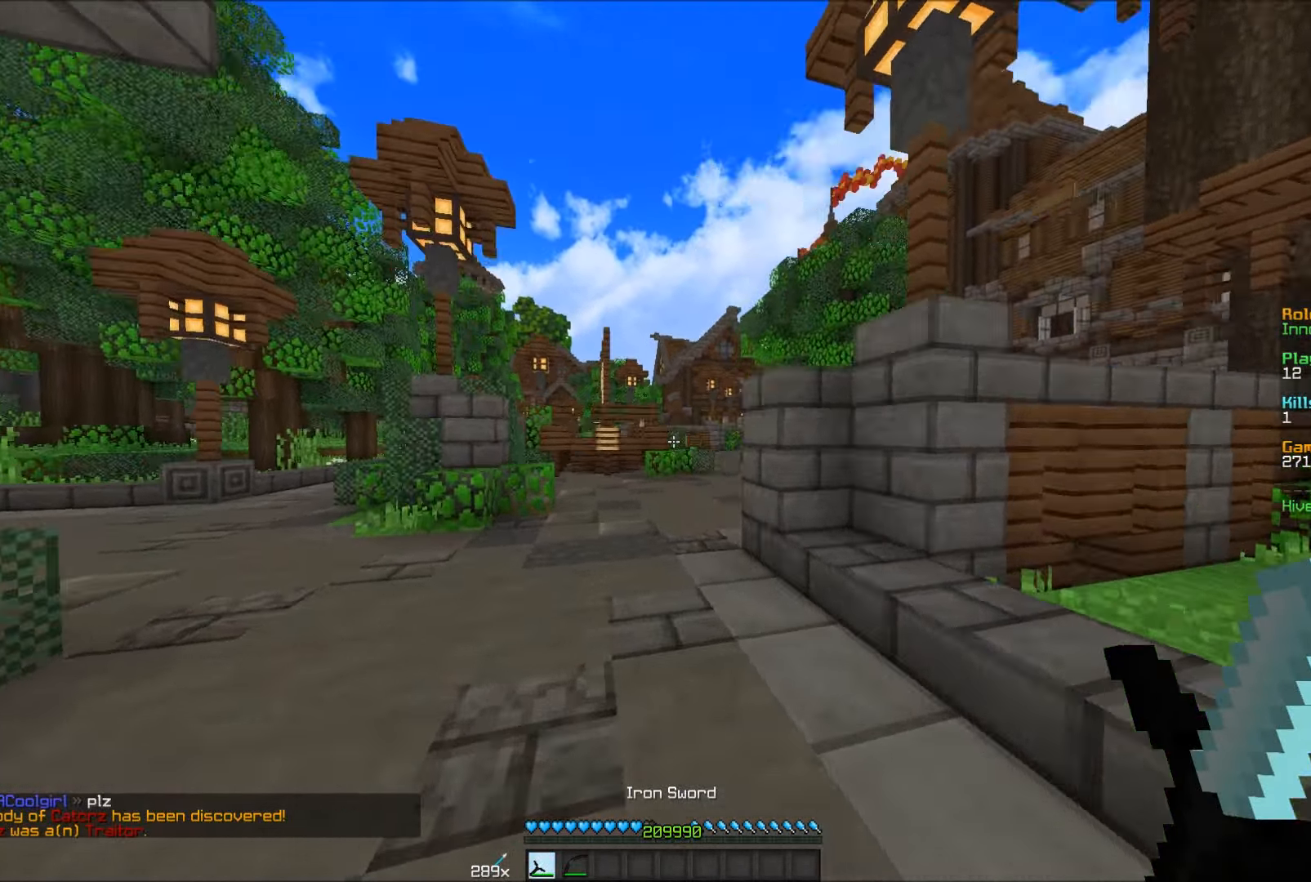
{"keys": ["a", "w"], "mouse": ["right"], "events": [[133, "mouse_right", "down"]]}
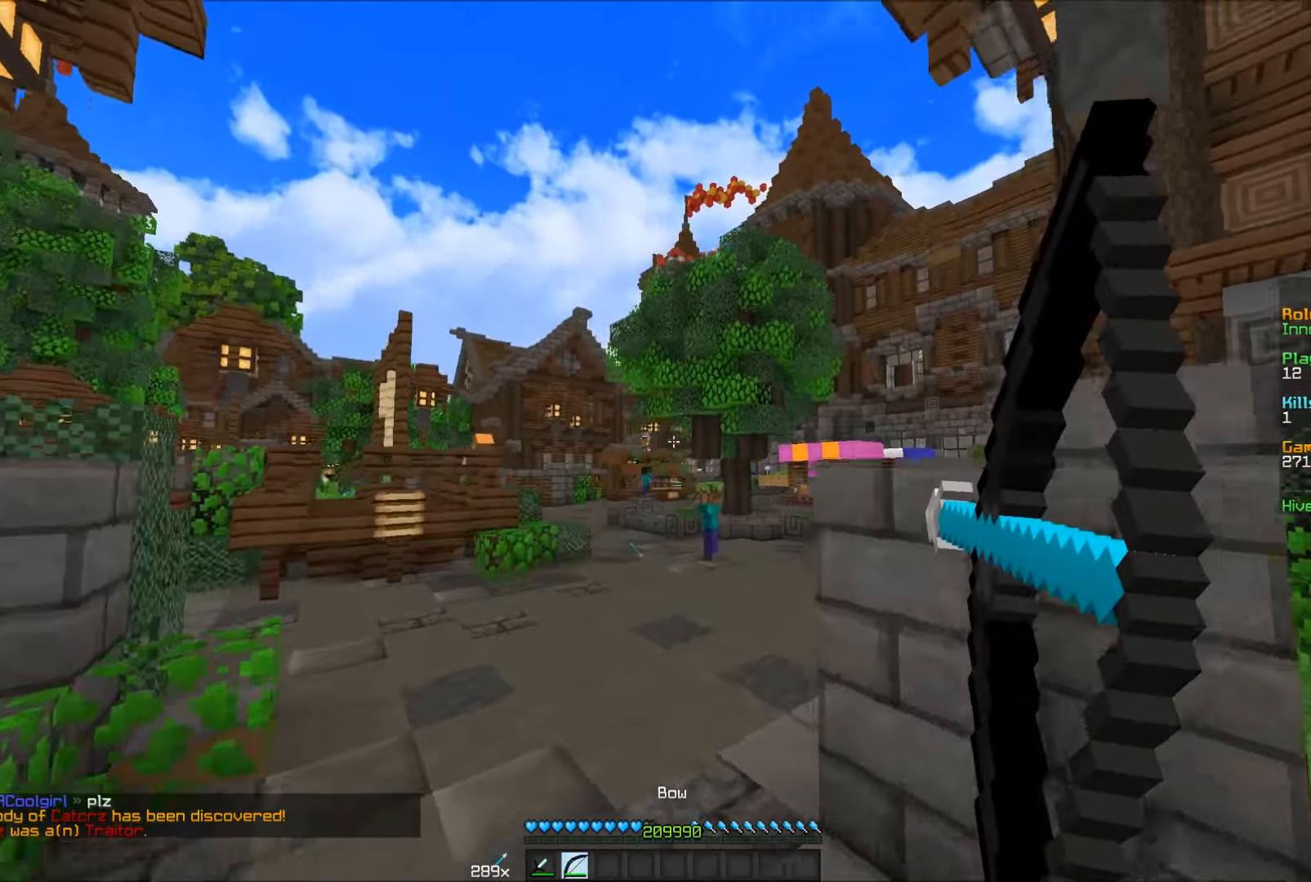
{"keys": ["a", "w"], "mouse": ["right"], "events": []}
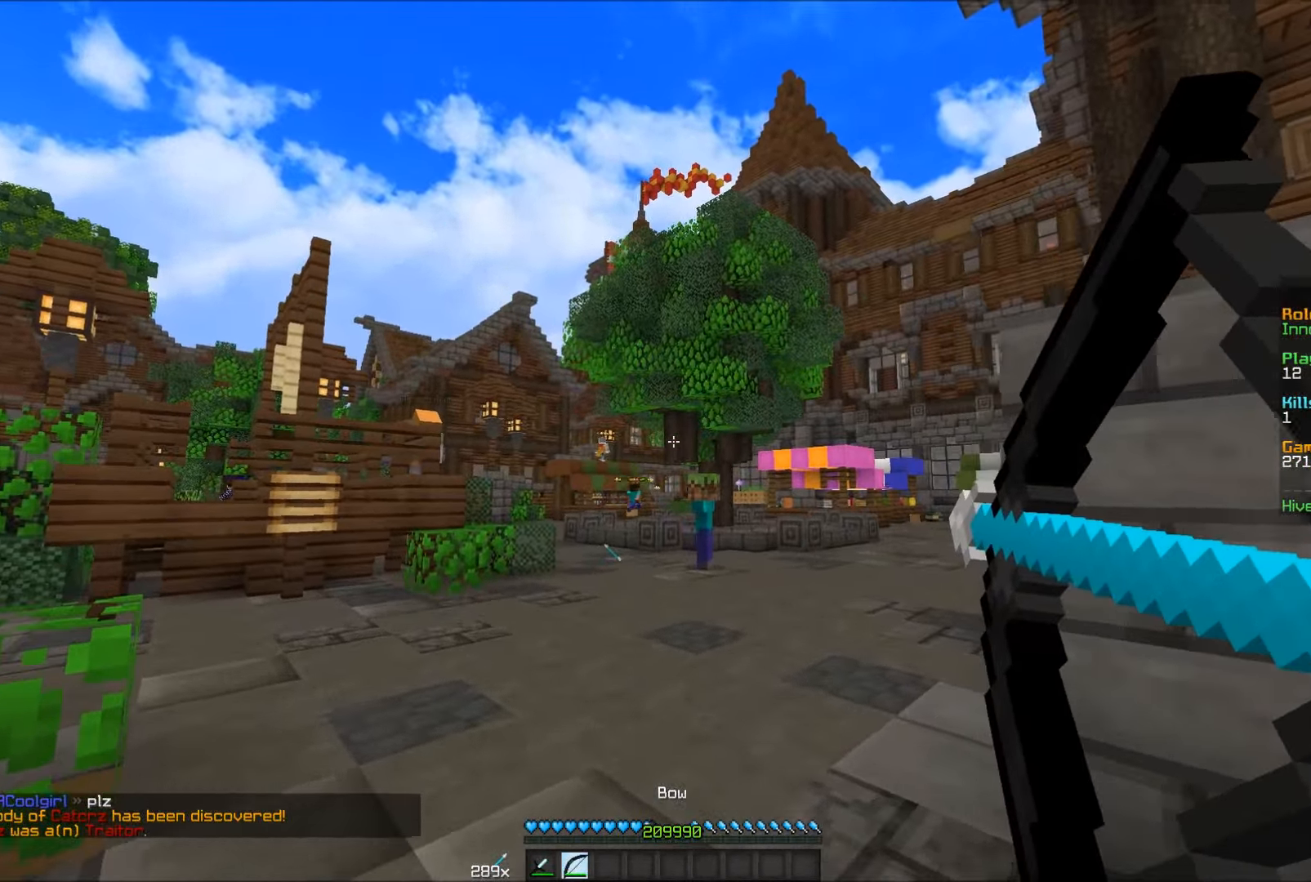
{"keys": ["a", "w"], "mouse": [], "events": [[250, "mouse_right", "up"]]}
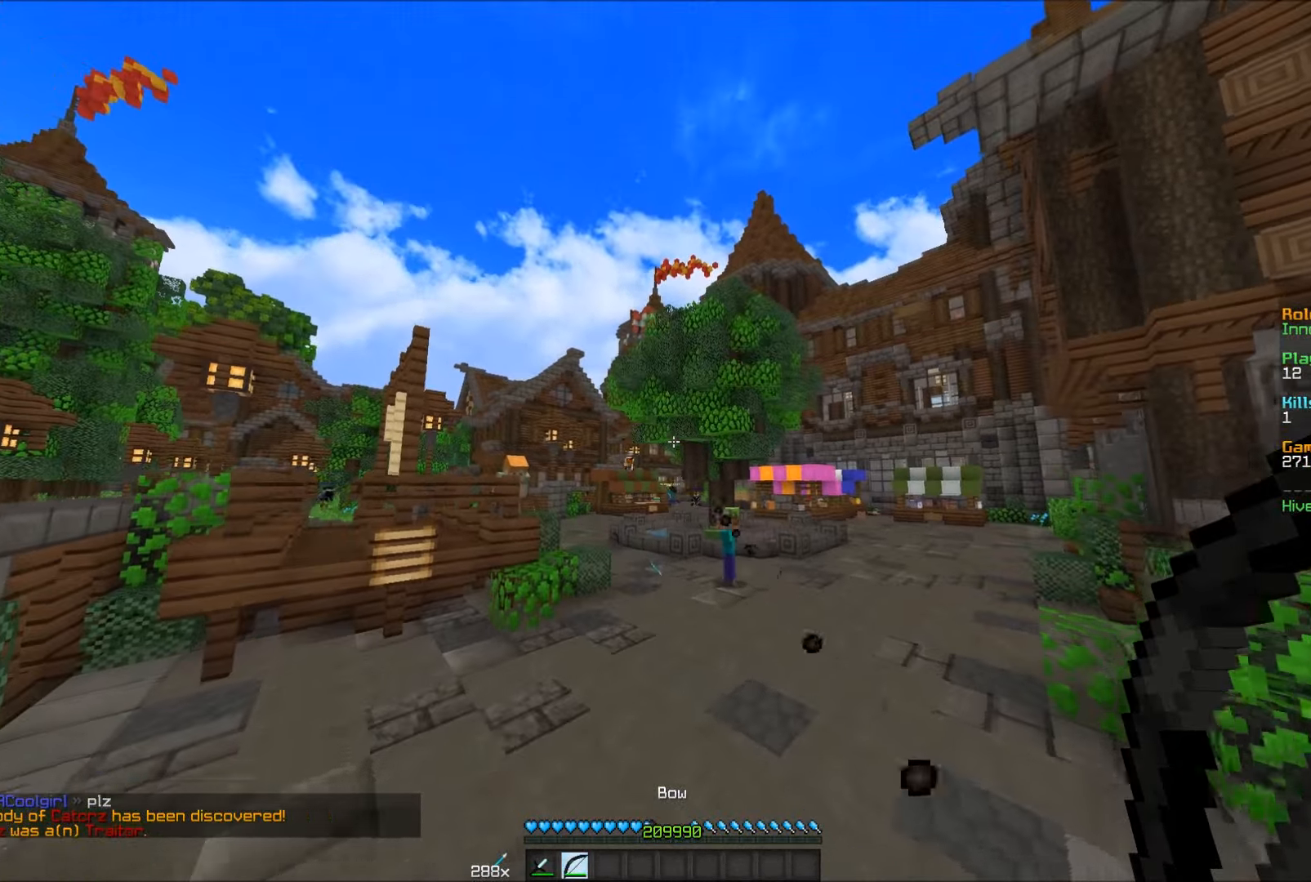
{"keys": ["d", "w"], "mouse": [], "events": [[100, "a", "up"], [400, "d", "down"]]}
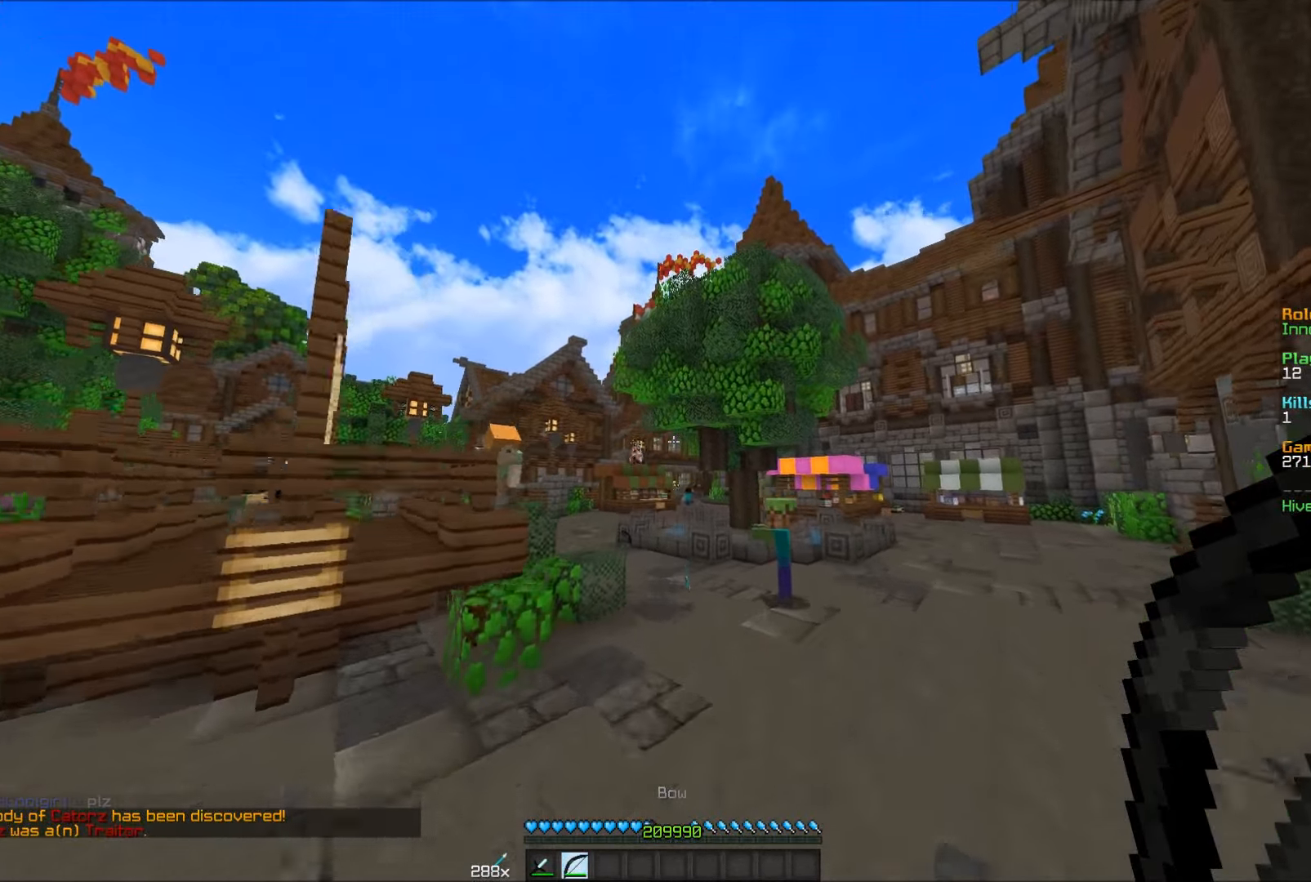
{"keys": ["a", "w"], "mouse": [], "events": [[250, "d", "up"], [483, "a", "down"]]}
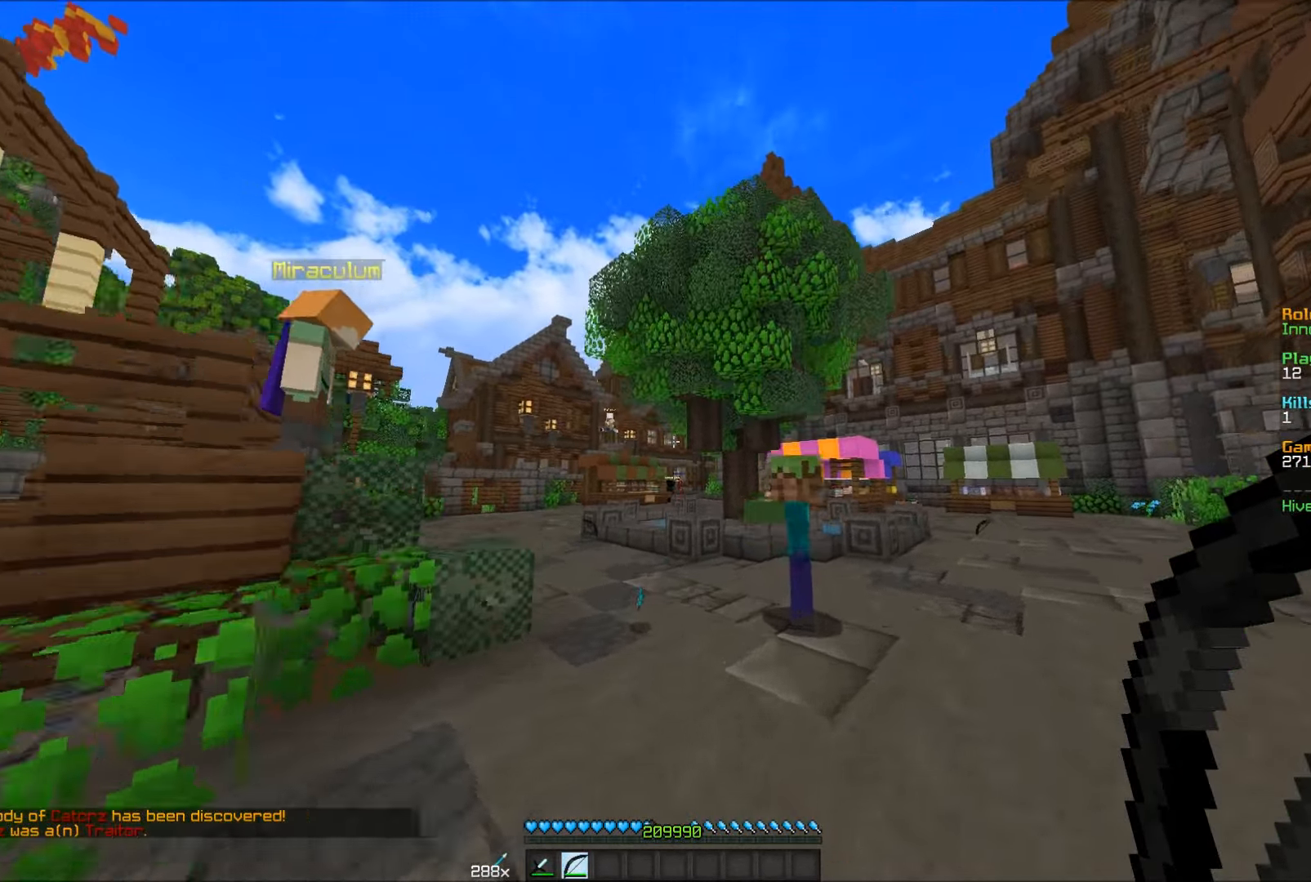
{"keys": ["w"], "mouse": [], "events": [[100, "a", "up"]]}
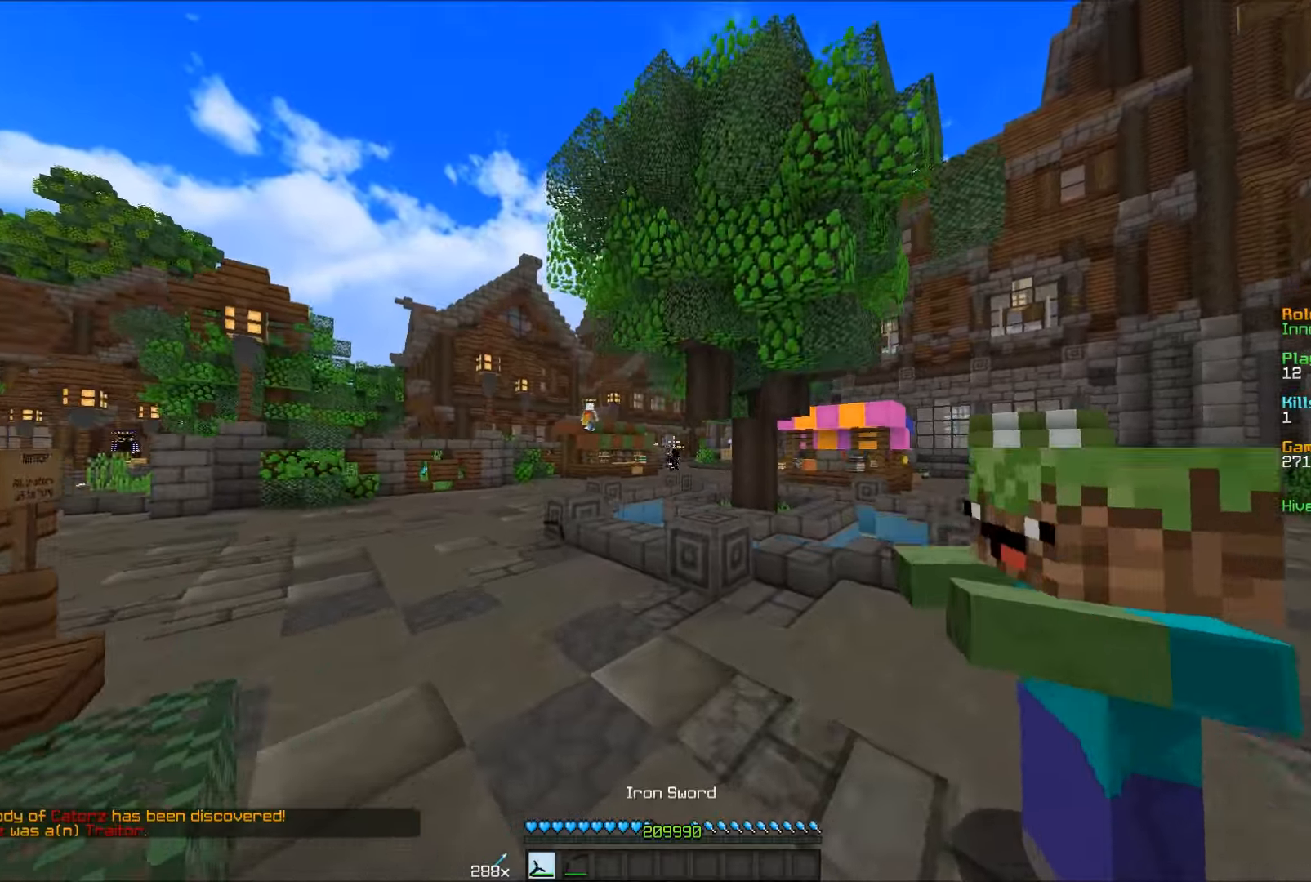
{"keys": ["w"], "mouse": [], "events": [[66, "a", "down"], [450, "a", "up"]]}
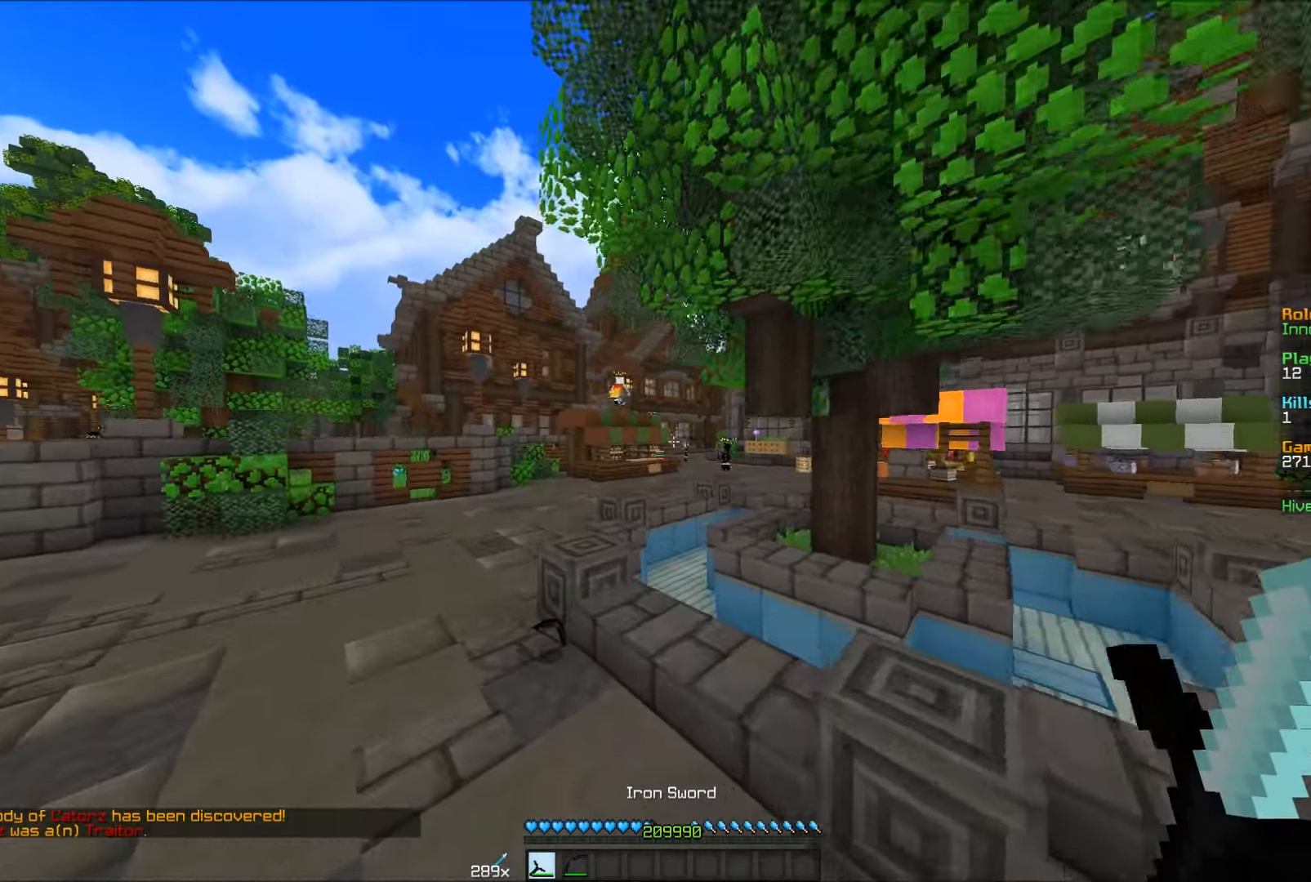
{"keys": ["a", "w"], "mouse": [], "events": [[416, "a", "down"]]}
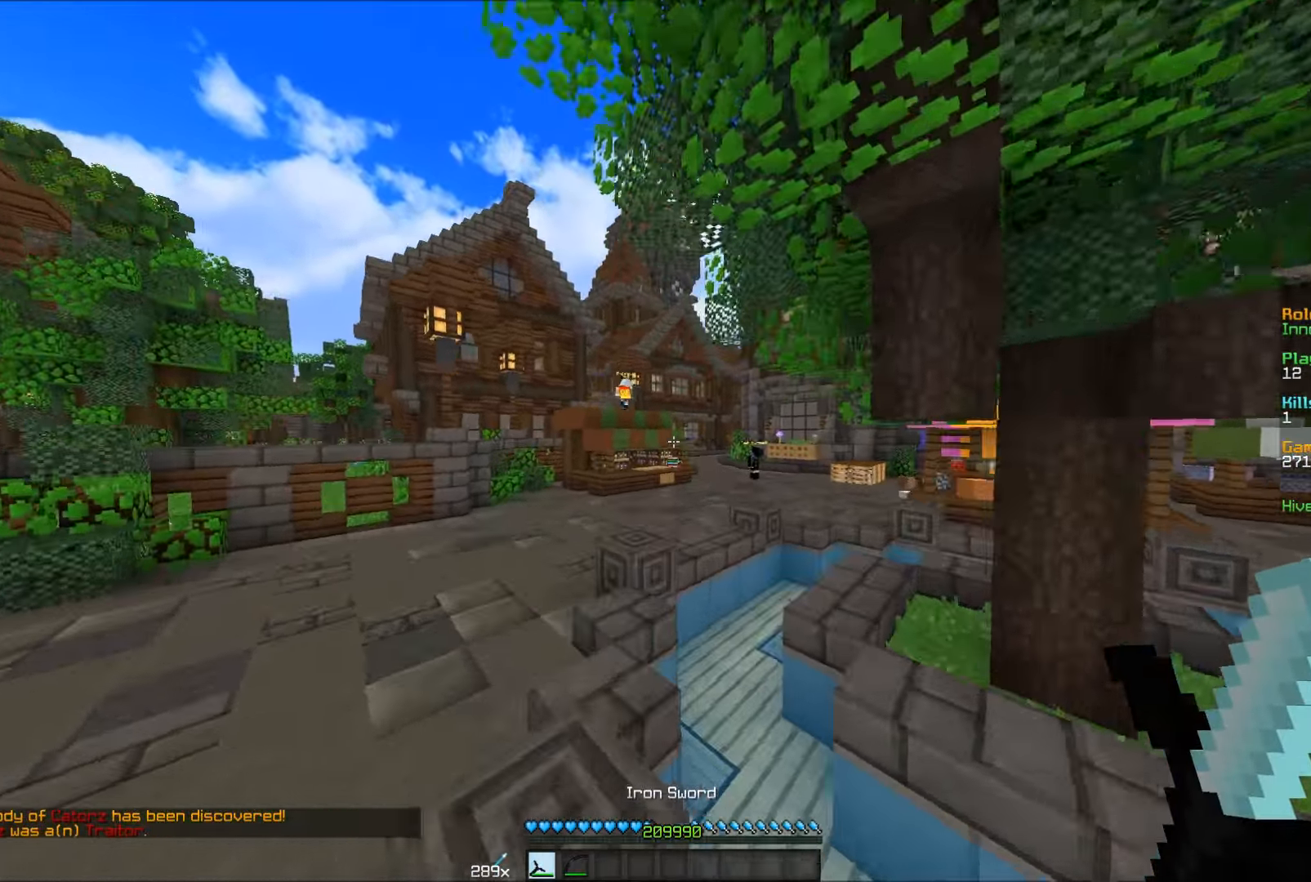
{"keys": ["a", "w"], "mouse": [], "events": []}
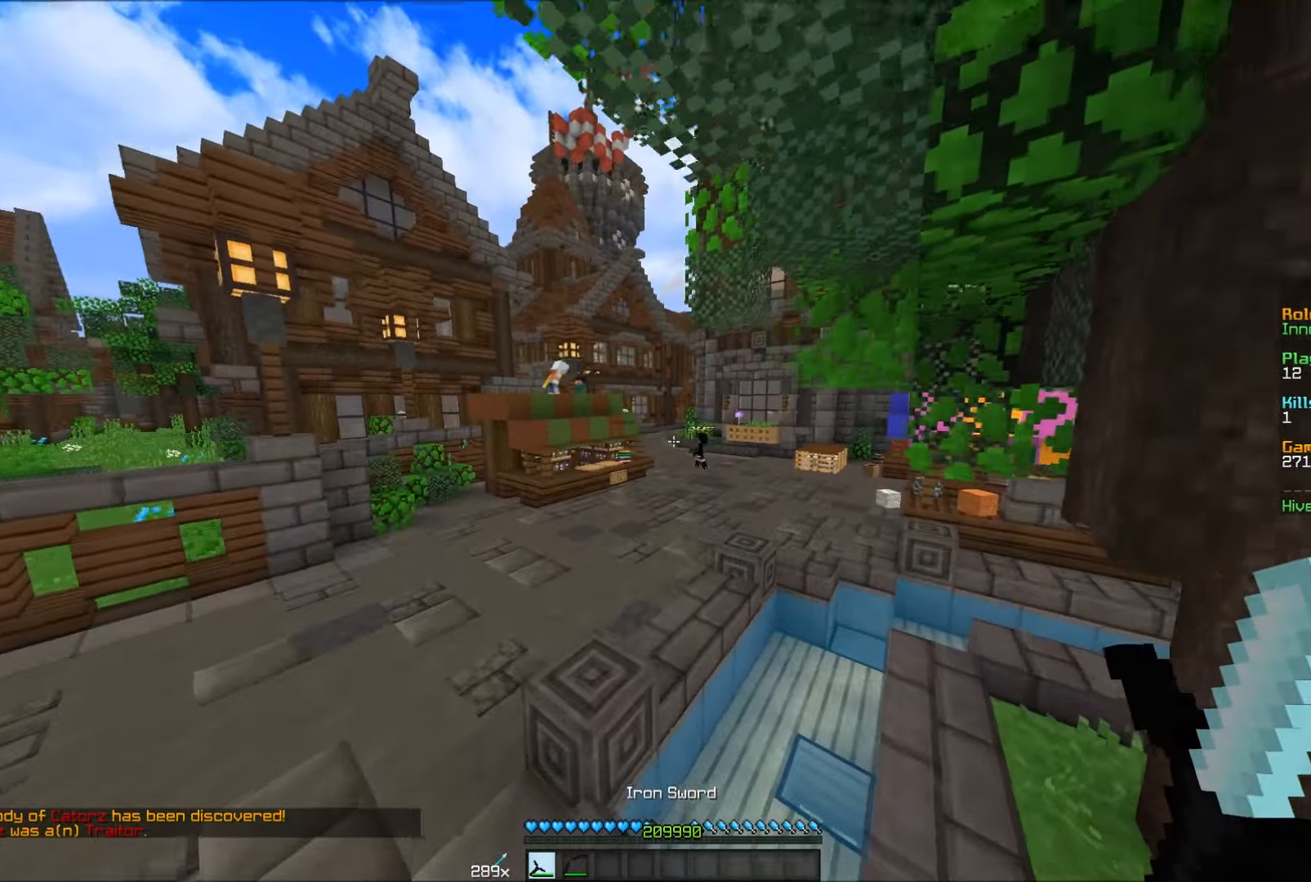
{"keys": ["w"], "mouse": [], "events": [[66, "a", "up"]]}
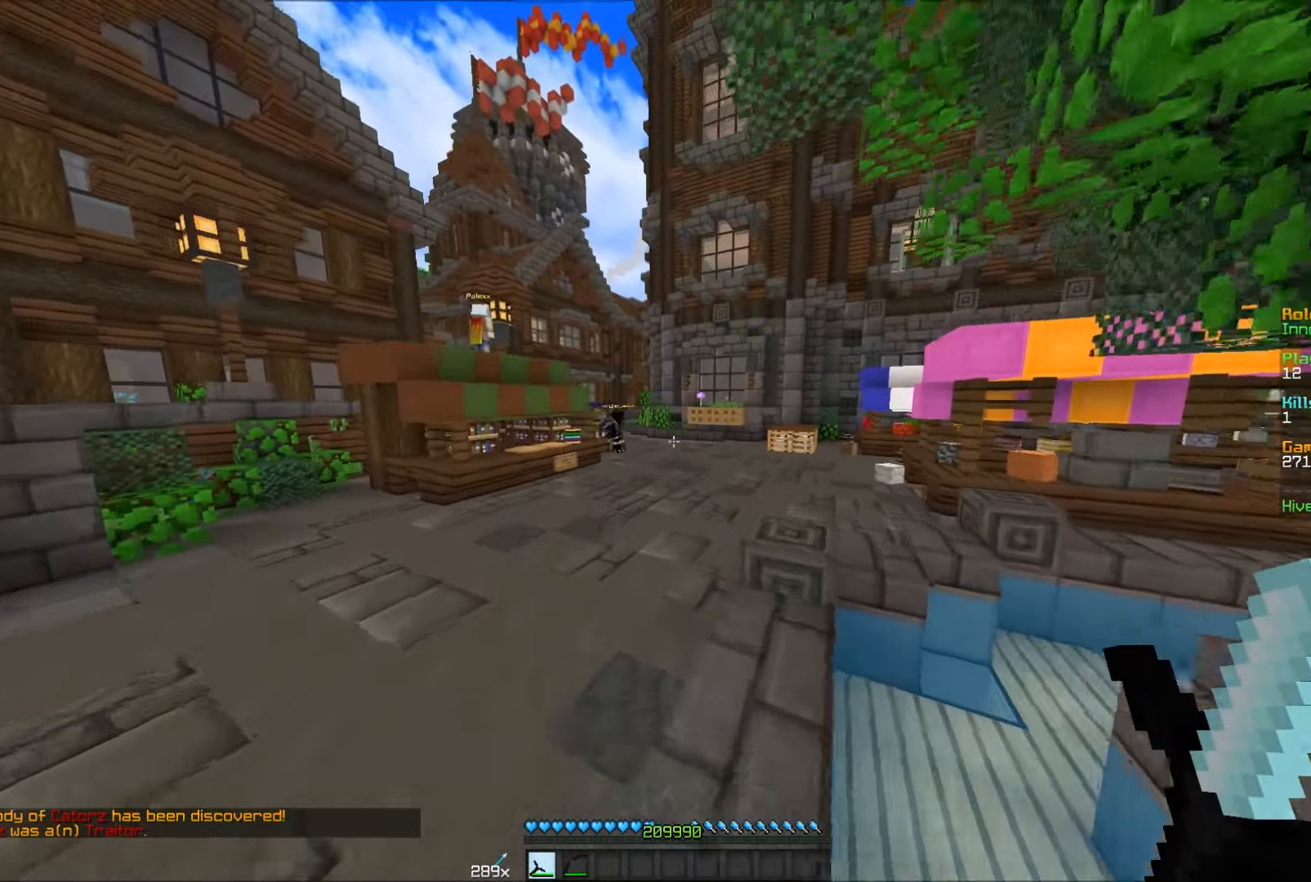
{"keys": ["w"], "mouse": [], "events": []}
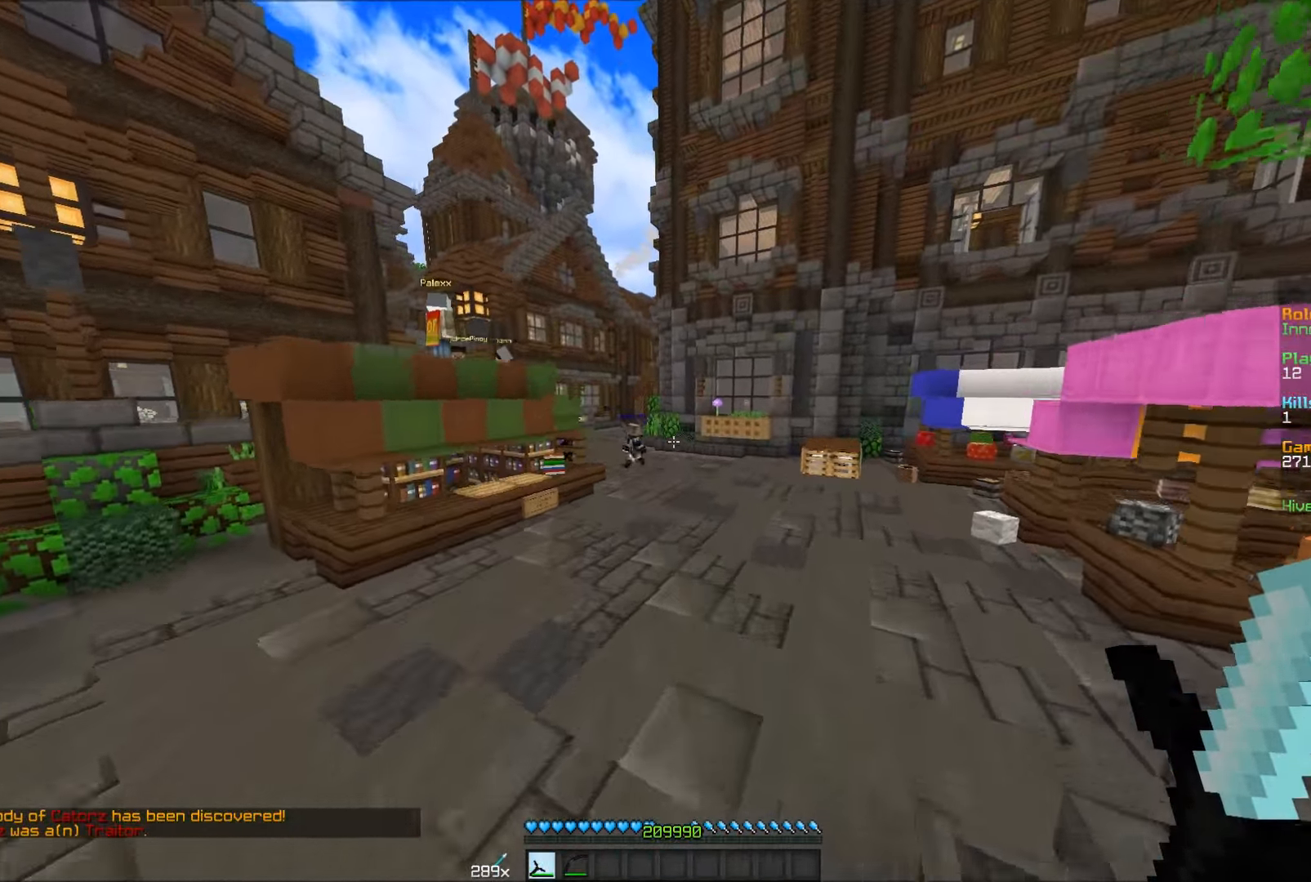
{"keys": ["d", "w"], "mouse": [], "events": [[500, "d", "down"]]}
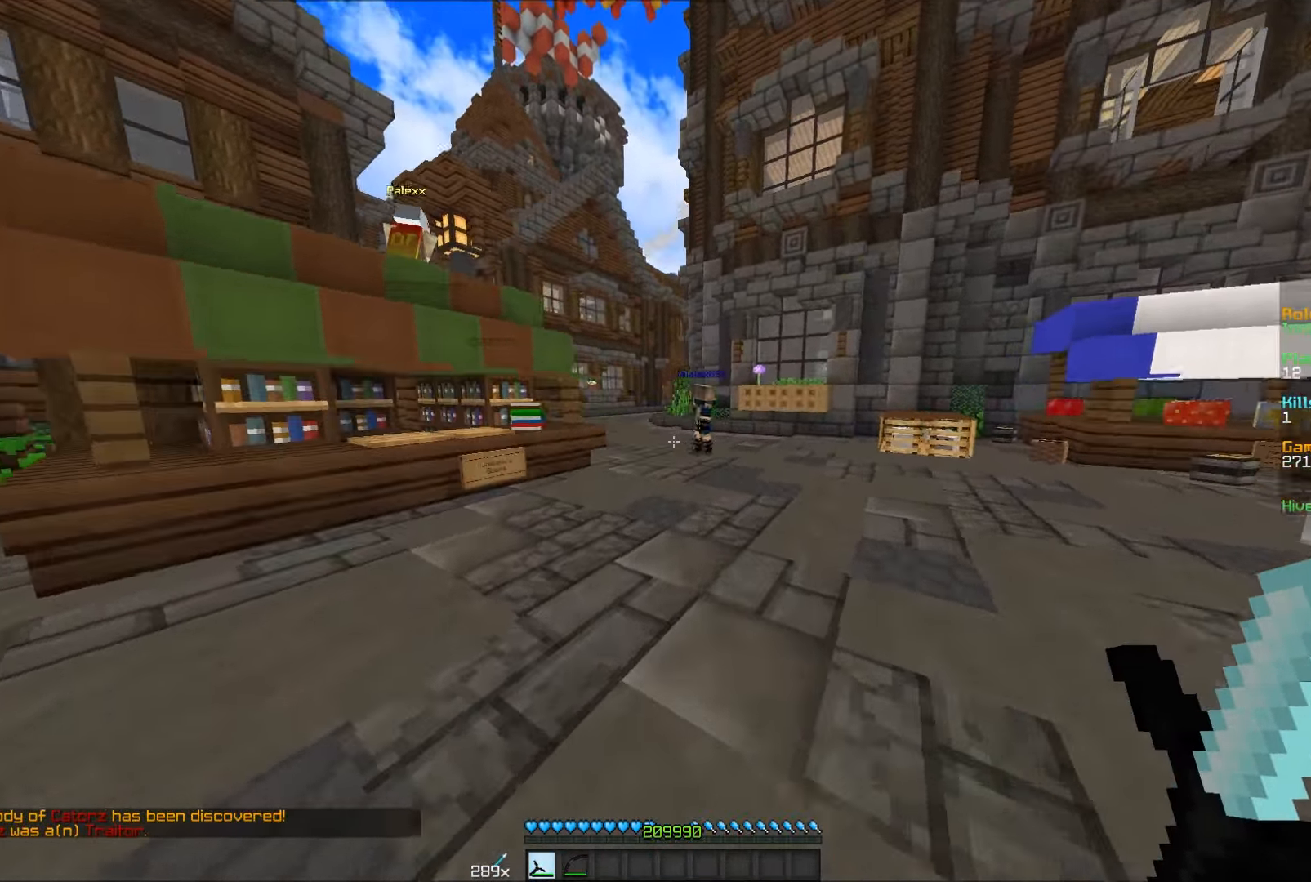
{"keys": ["w"], "mouse": [], "events": [[350, "d", "up"]]}
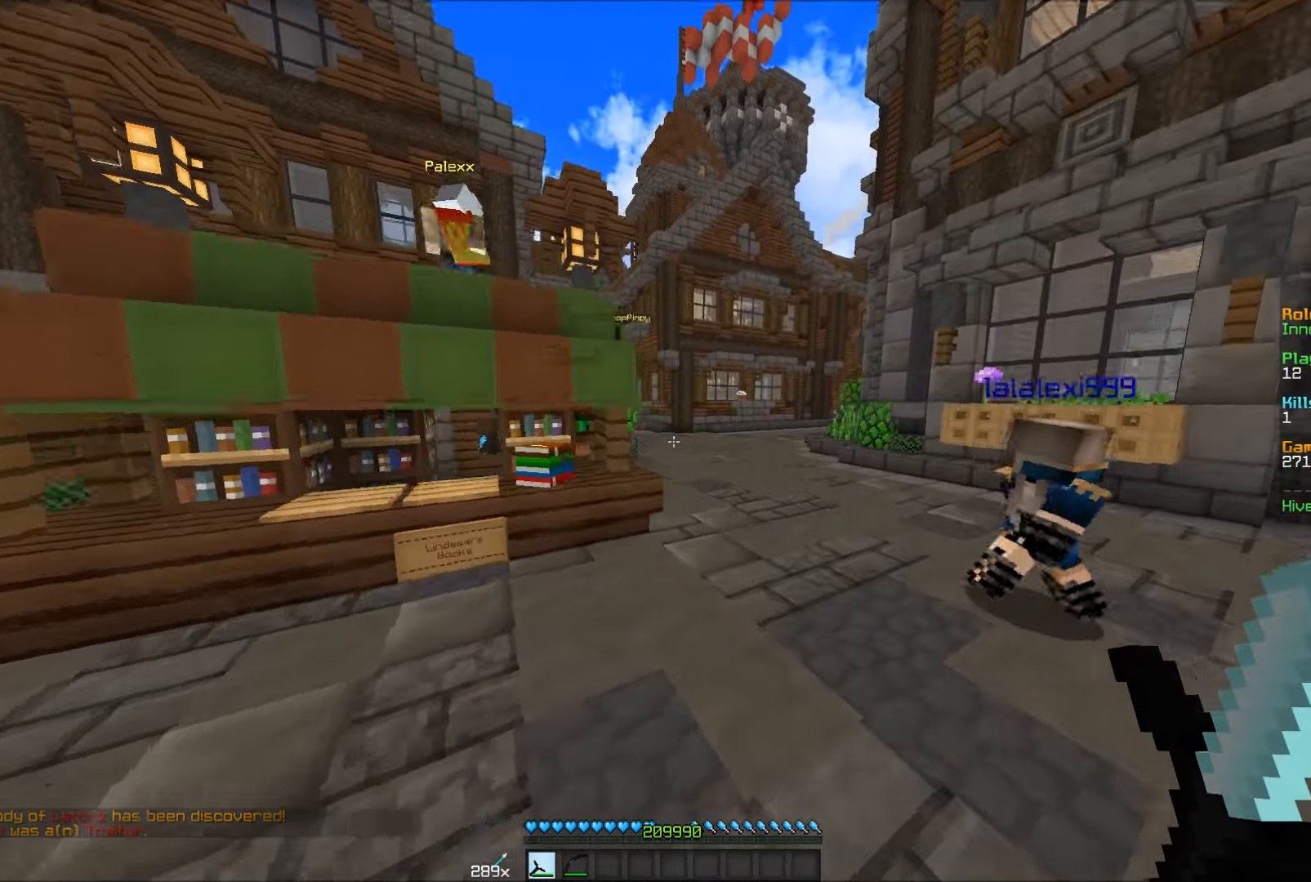
{"keys": ["d", "w"], "mouse": [], "events": [[166, "d", "down"]]}
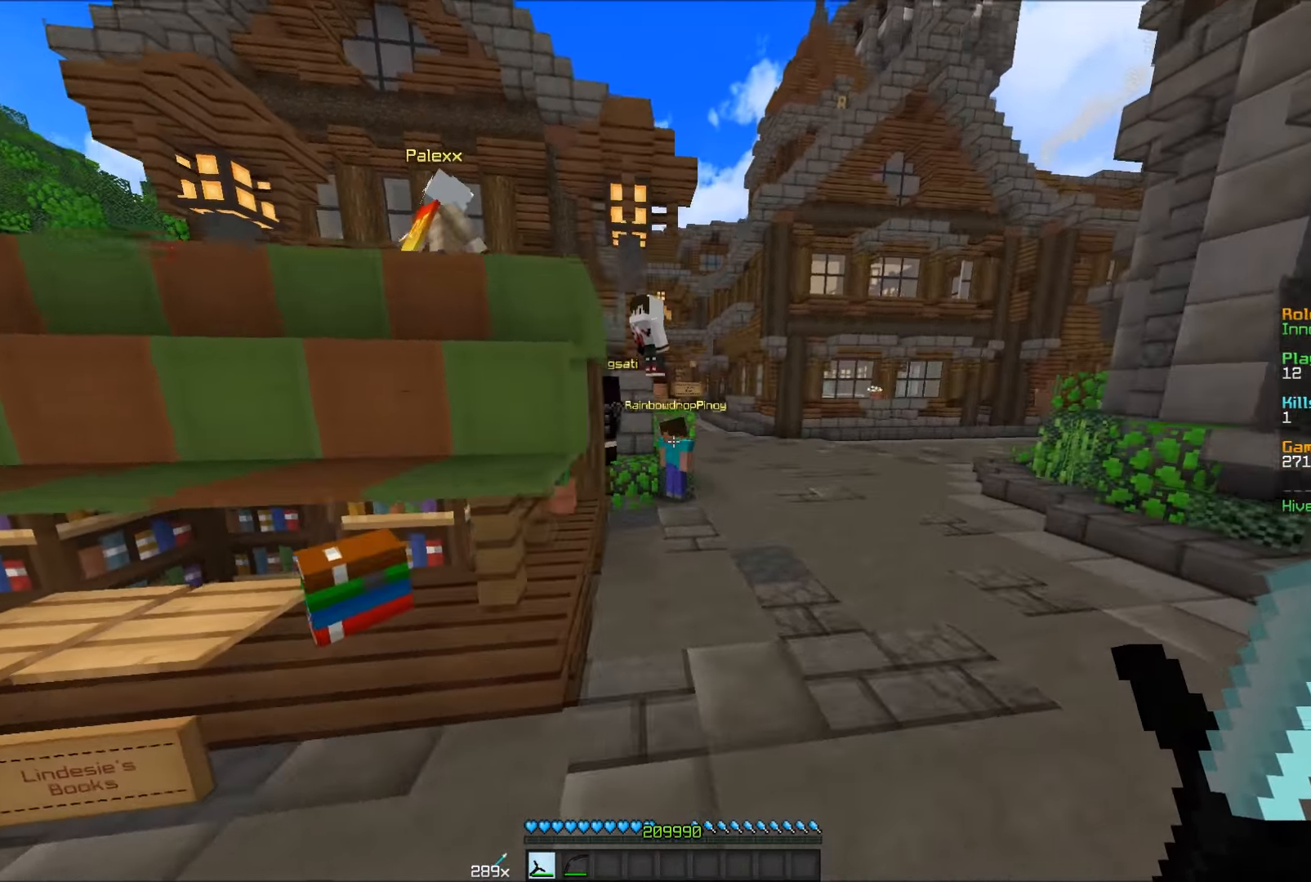
{"keys": ["w"], "mouse": [], "events": [[66, "d", "up"]]}
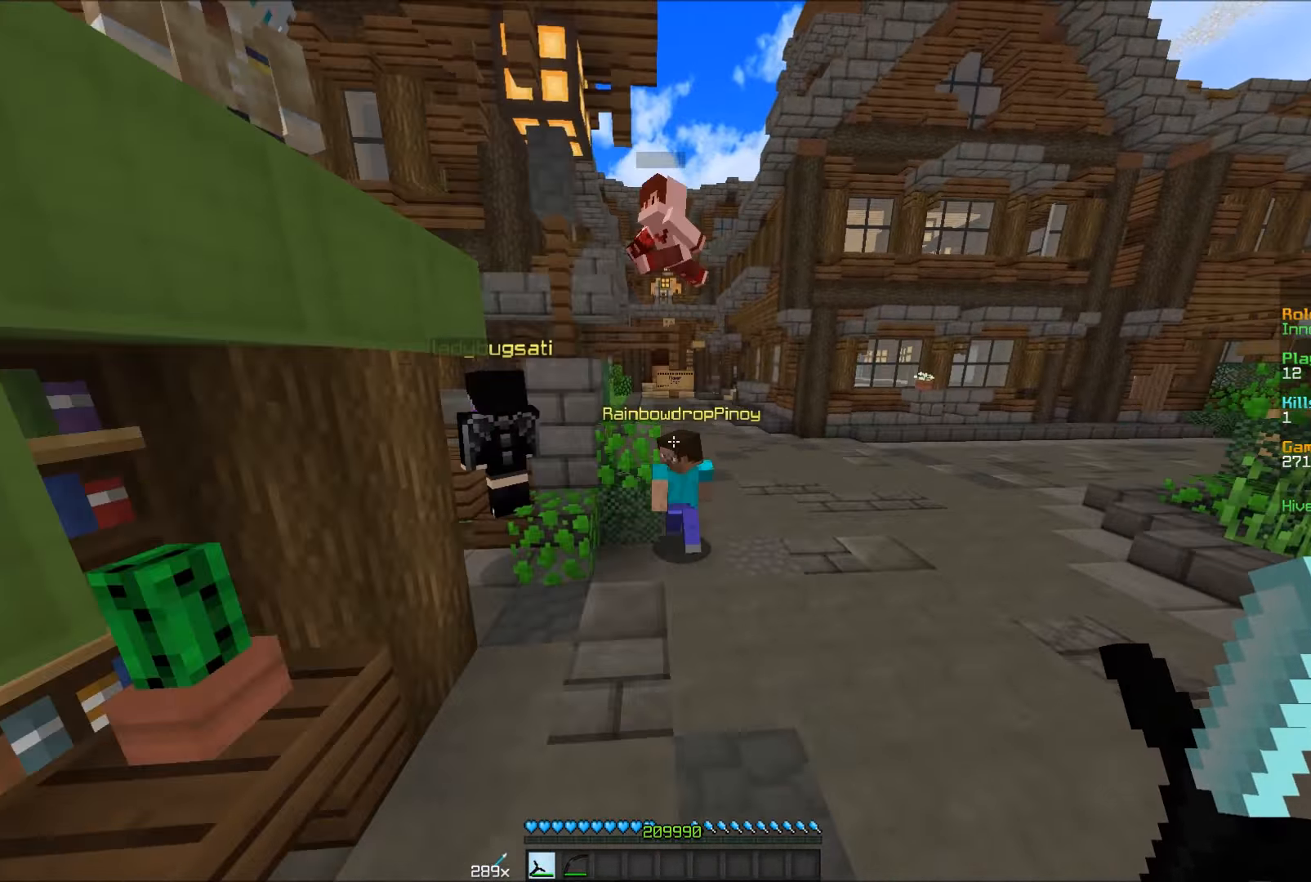
{"keys": ["w"], "mouse": [], "events": []}
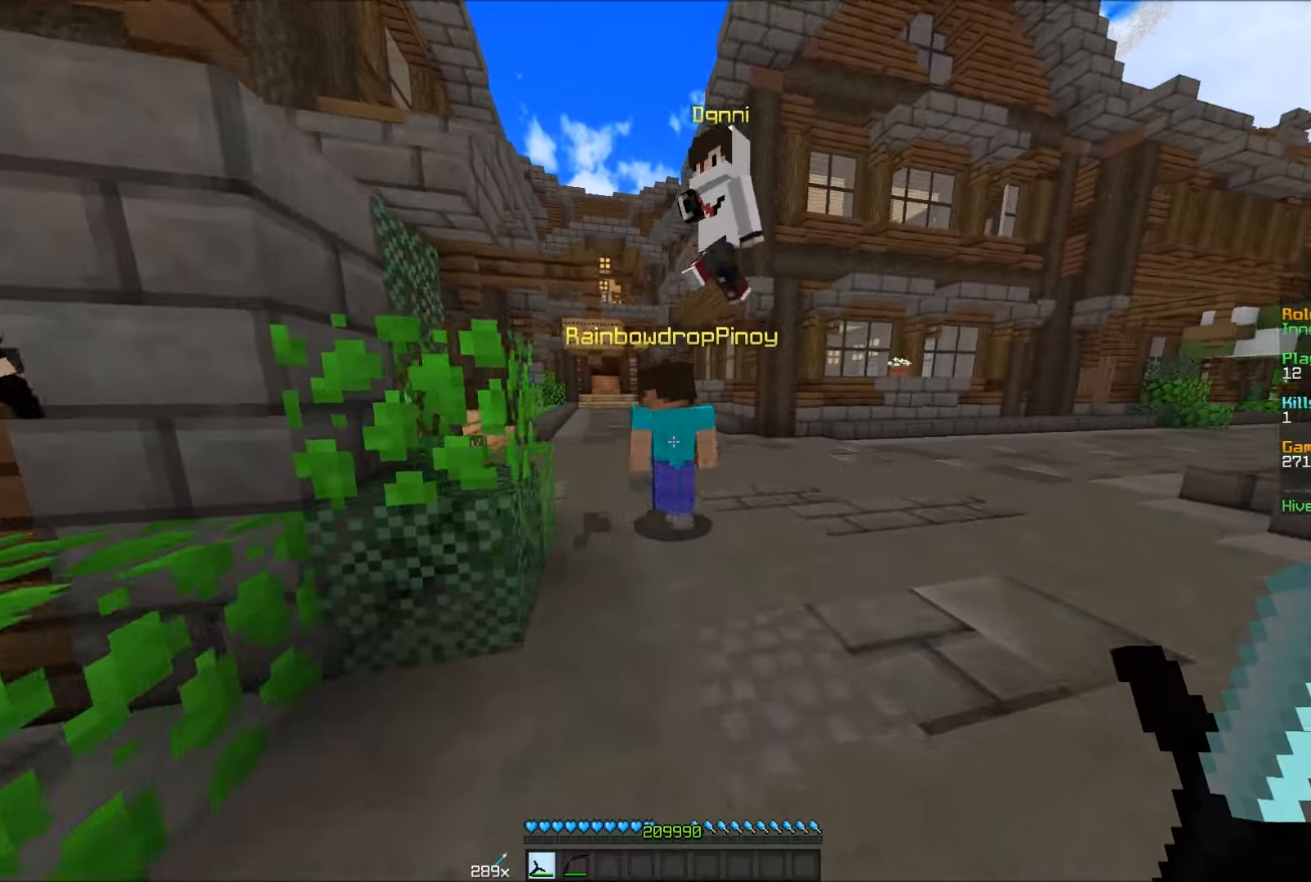
{"keys": ["w"], "mouse": [], "events": []}
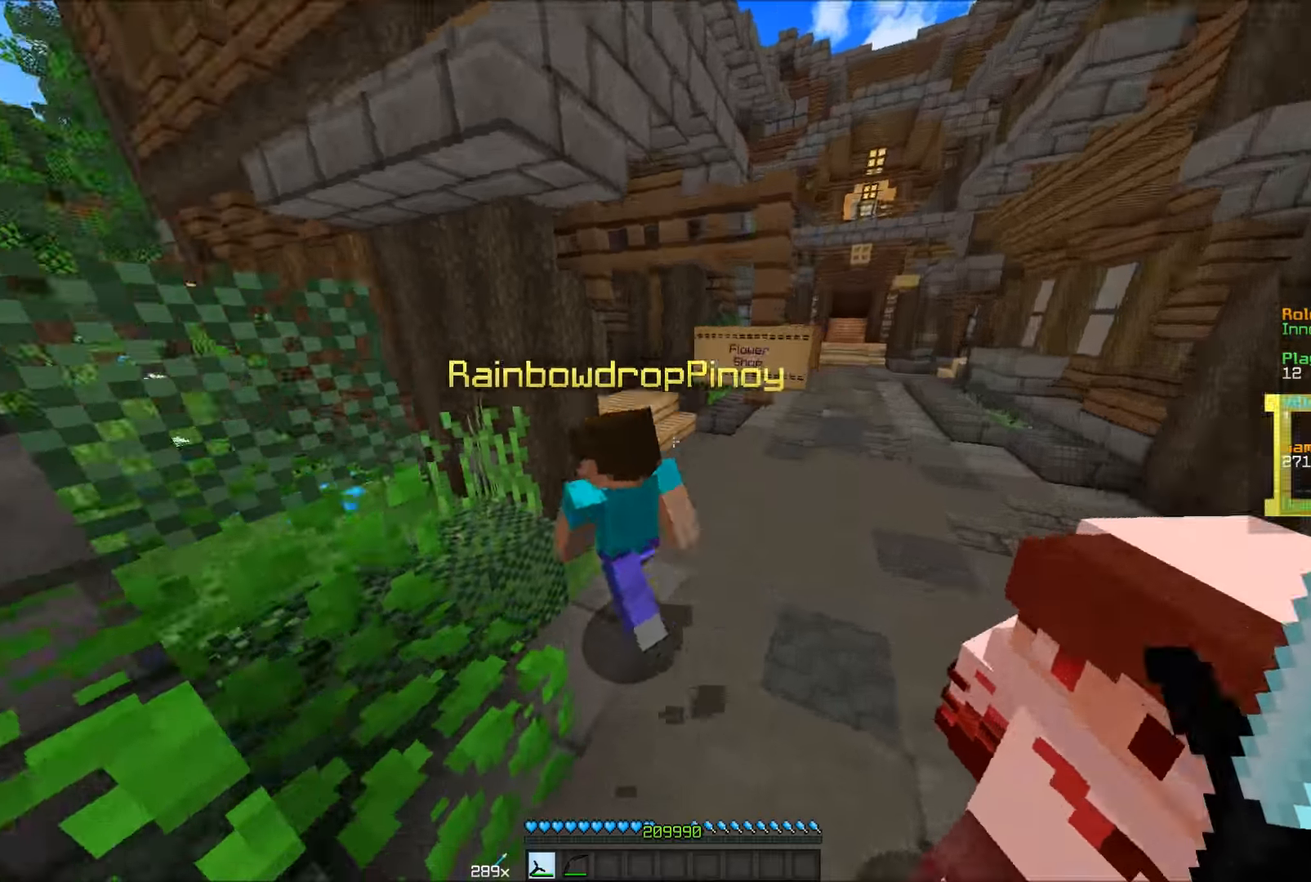
{"keys": ["w"], "mouse": [], "events": [[83, "mouse_left", "down"], [217, "mouse_left", "up"]]}
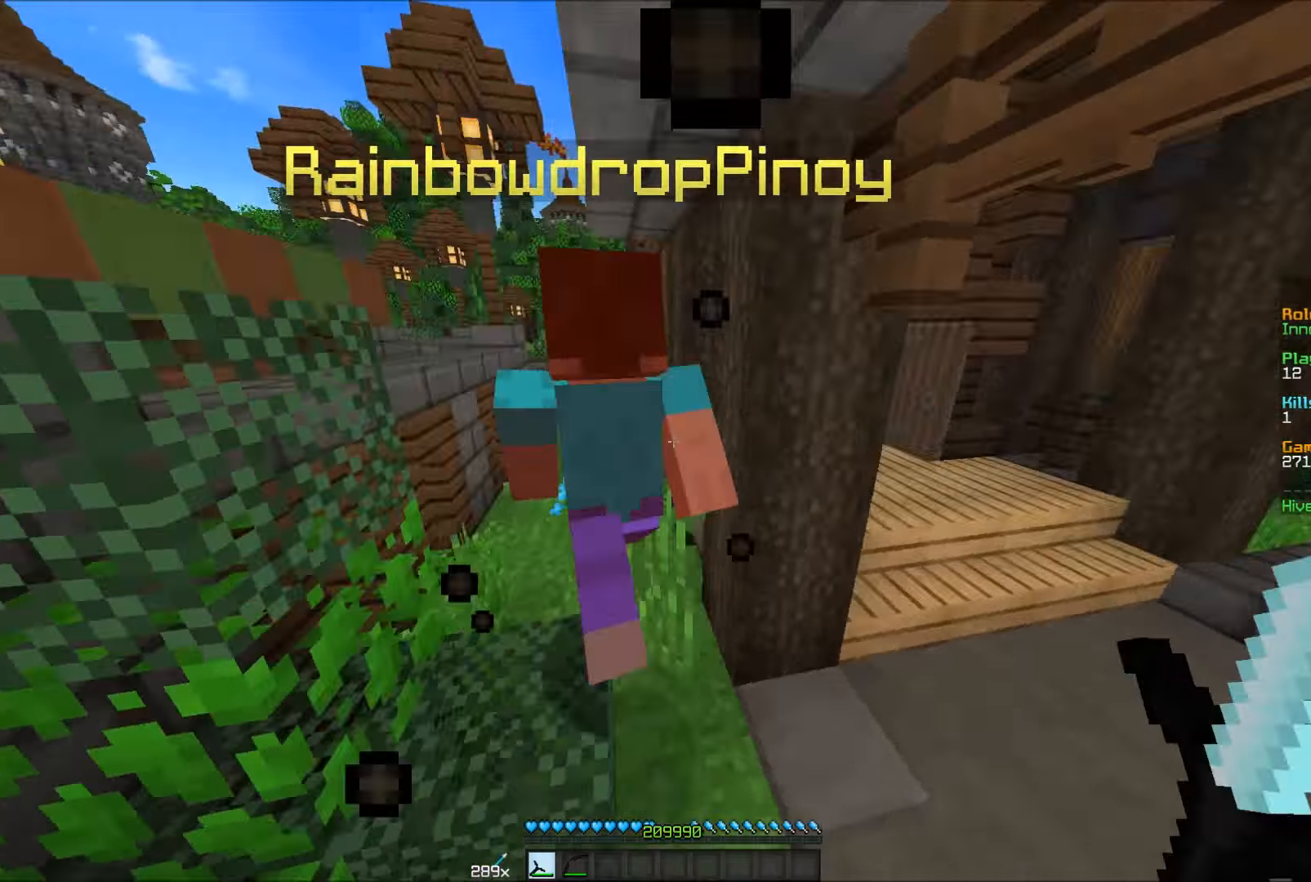
{"keys": ["a", "w"], "mouse": [], "events": [[50, "a", "down"], [183, "mouse_left", "down"], [233, "mouse_left", "up"]]}
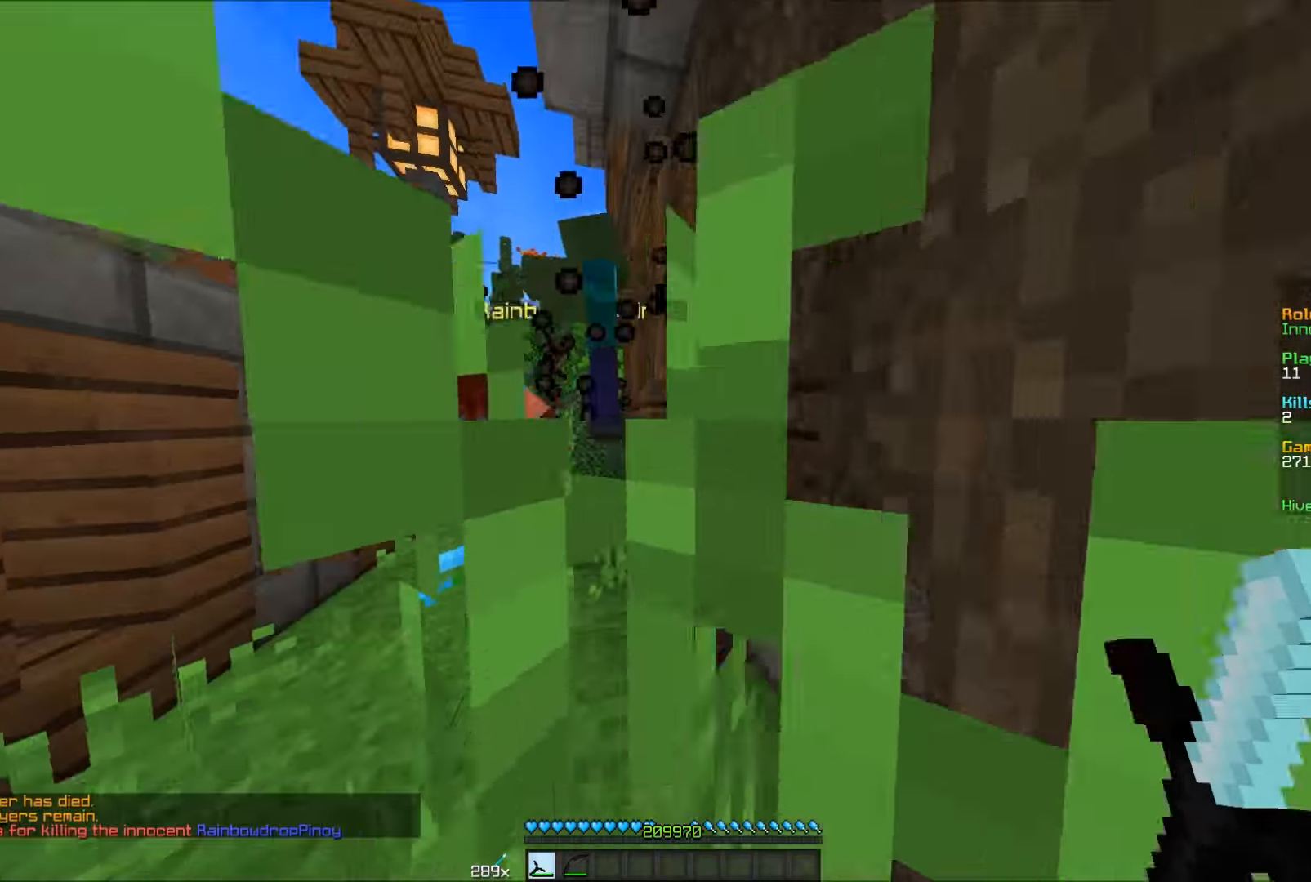
{"keys": ["w"], "mouse": [], "events": [[317, "a", "up"]]}